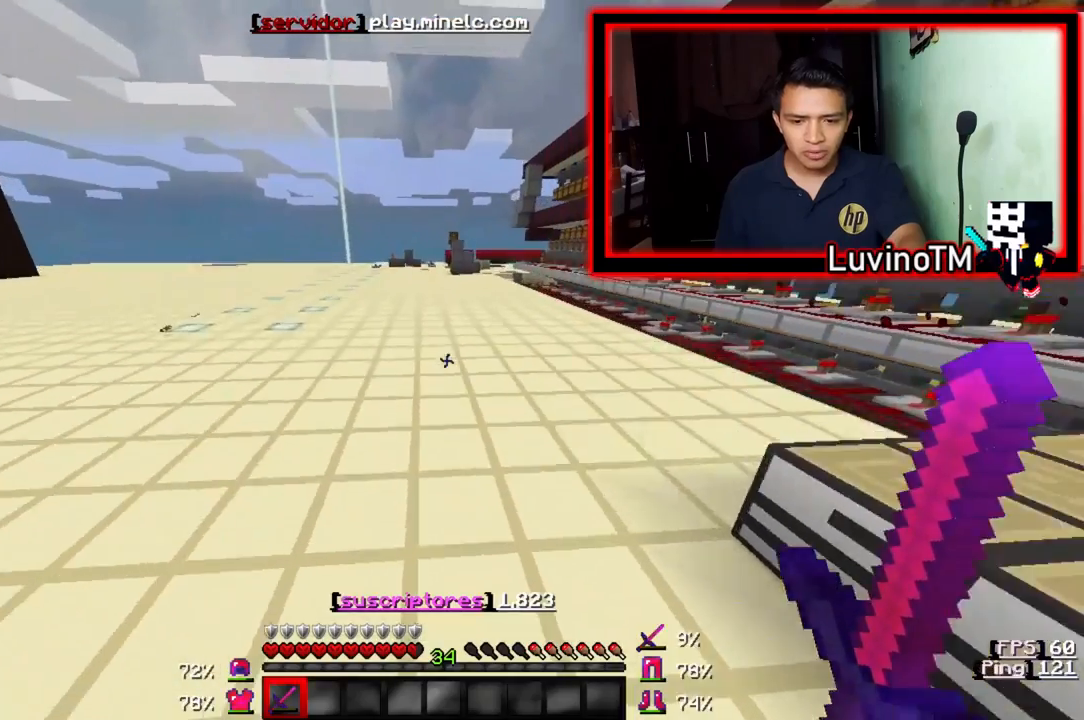
Gameplay with keyboard; each line is a JSON object with the keys held at the frame after it. "events" lists presses ("down") and releases ("up") of "a", "d", "s" and "w" between this image and that frame as [ms after this image, input, new state], when the widget could be followed in between. No other keys are recorded. Mouse input is not recorded.
{"keys": ["w"], "events": []}
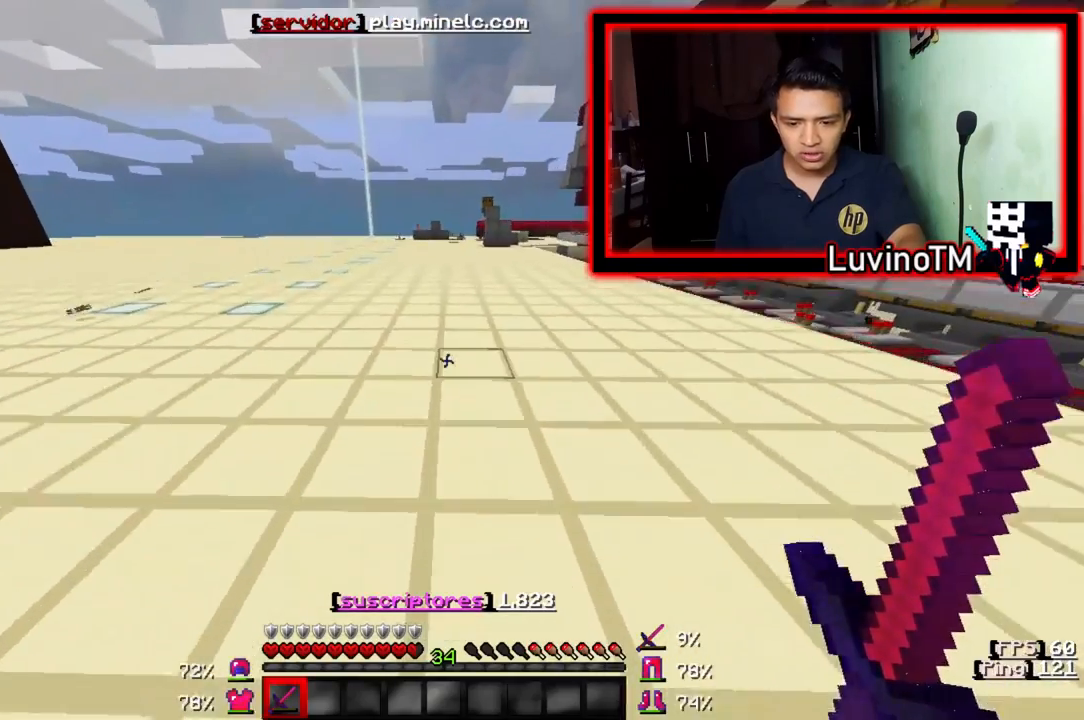
{"keys": ["w"], "events": []}
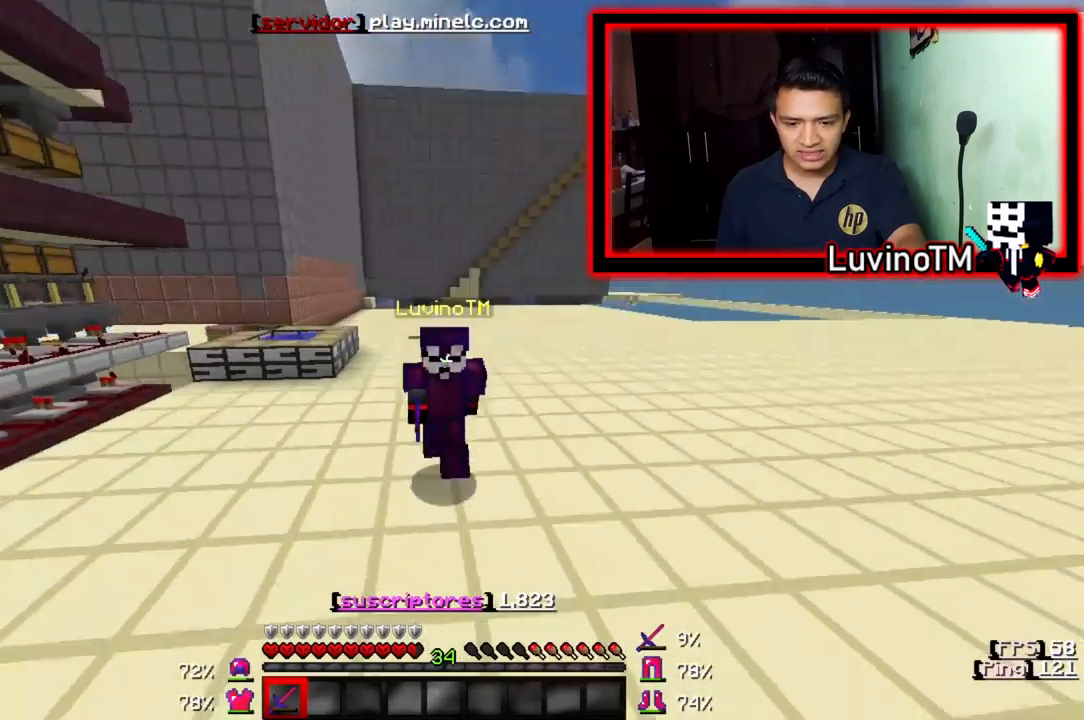
{"keys": ["w"], "events": []}
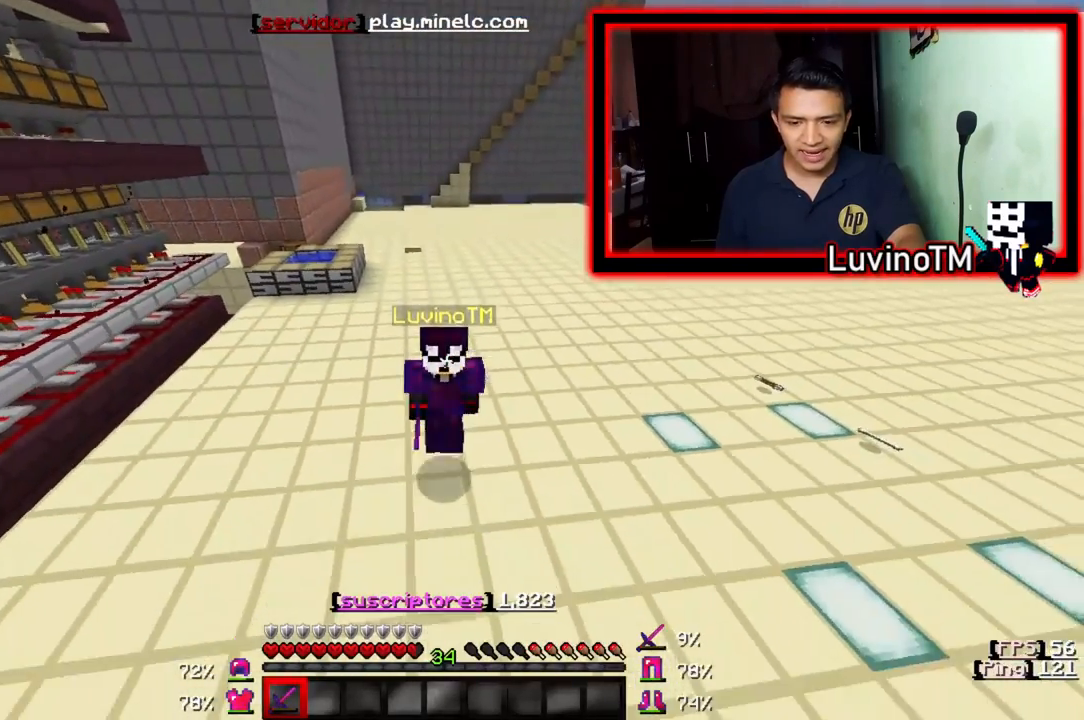
{"keys": ["w"], "events": []}
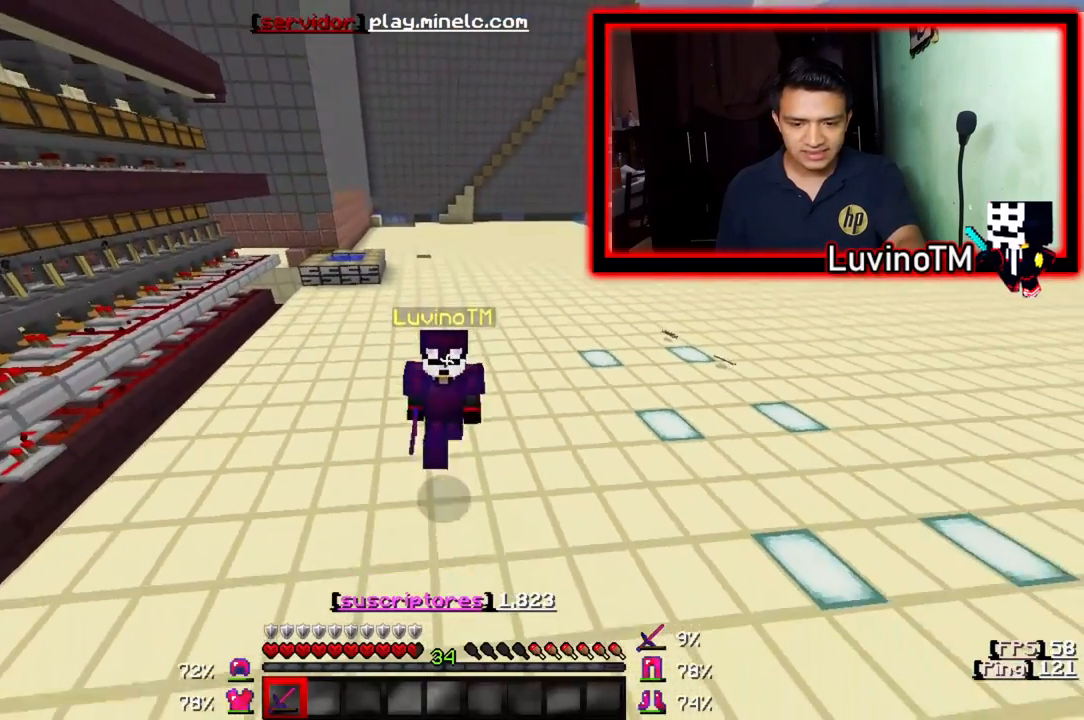
{"keys": ["w"], "events": []}
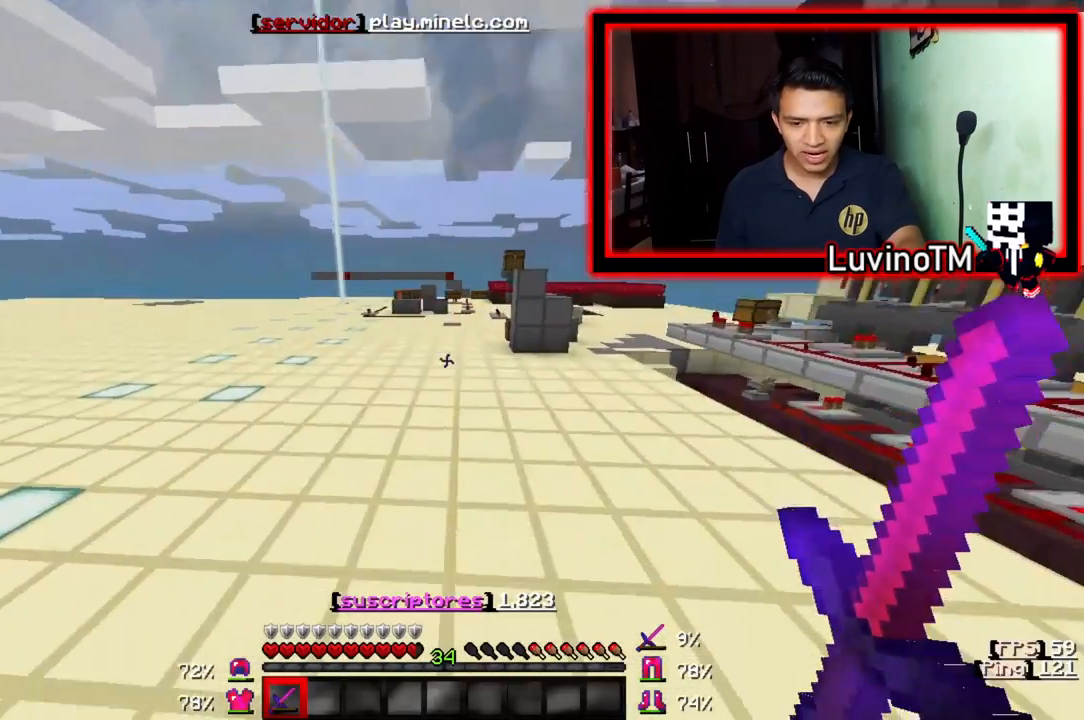
{"keys": ["w"], "events": []}
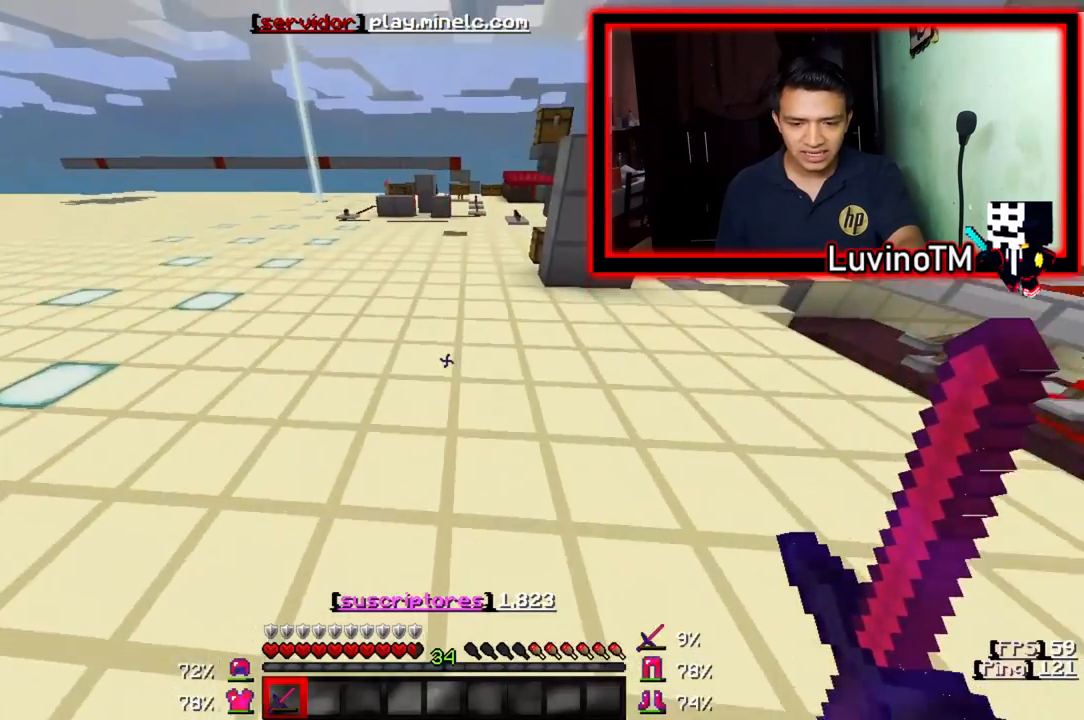
{"keys": ["w"], "events": []}
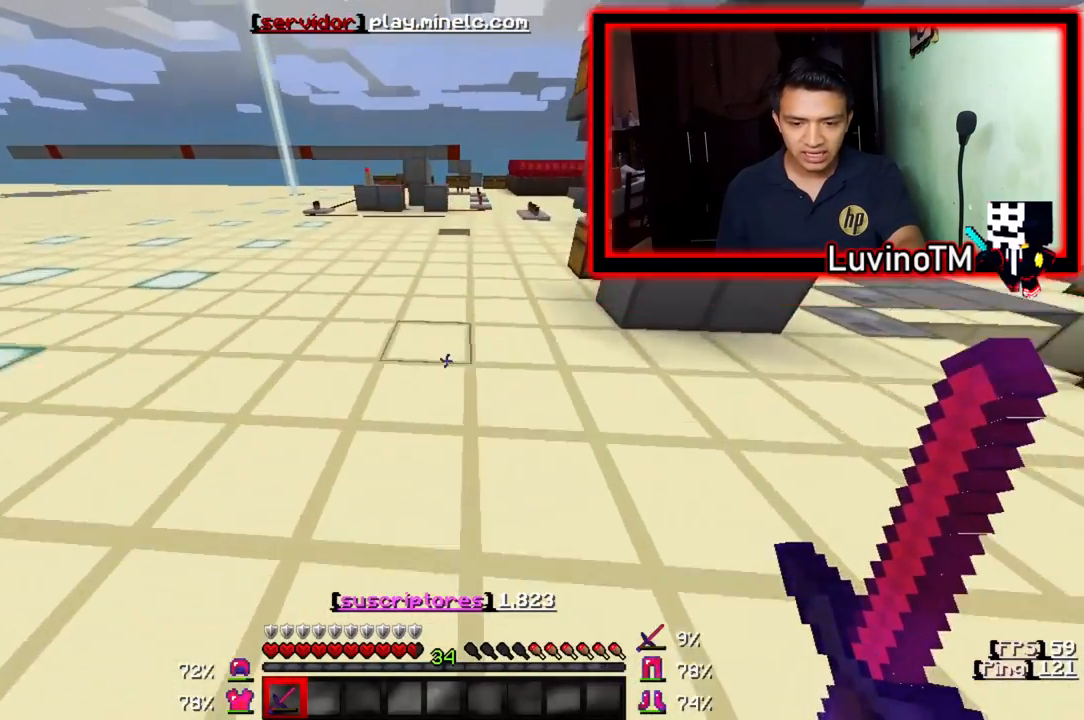
{"keys": ["w"], "events": []}
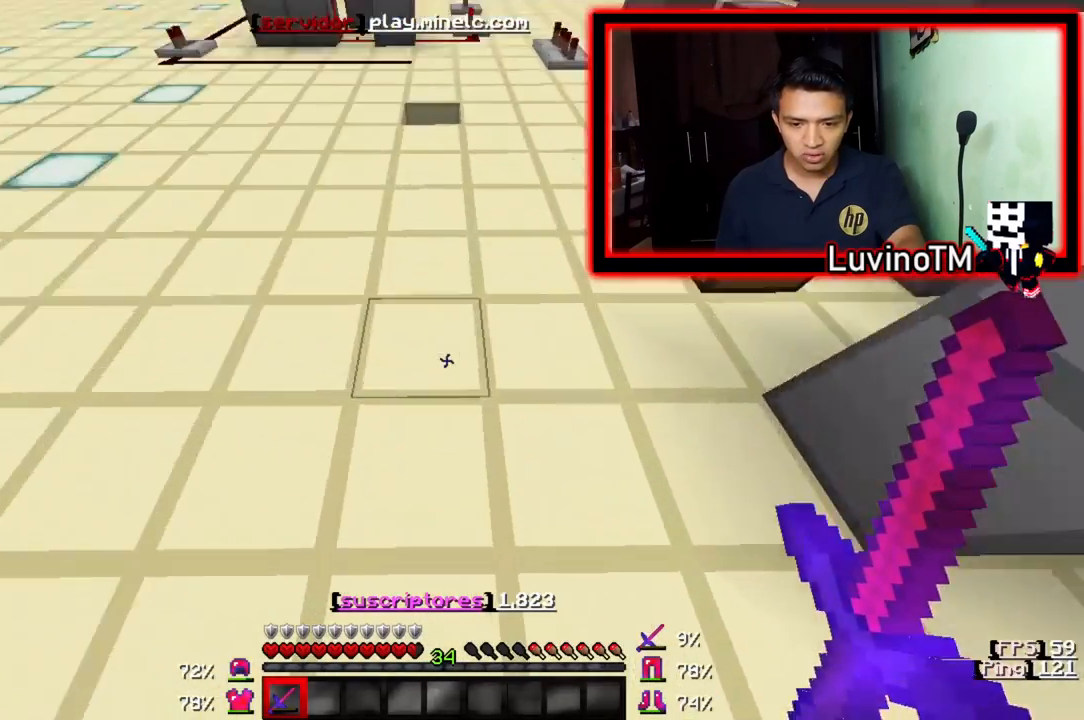
{"keys": ["w"], "events": []}
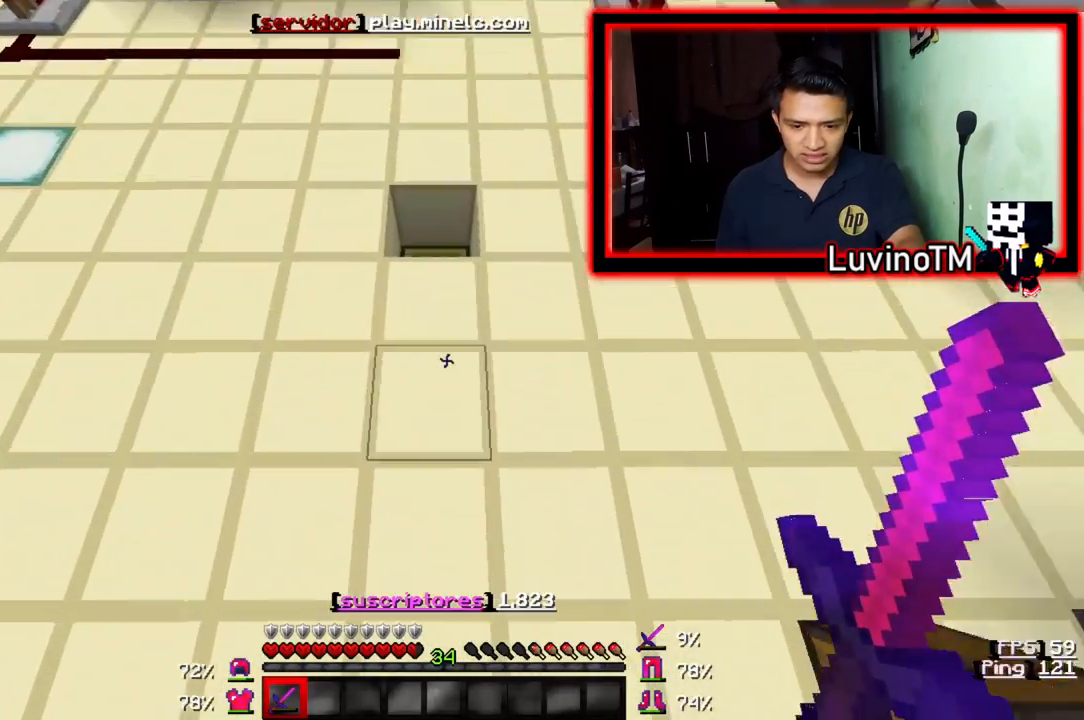
{"keys": [], "events": [[333, "w", "up"]]}
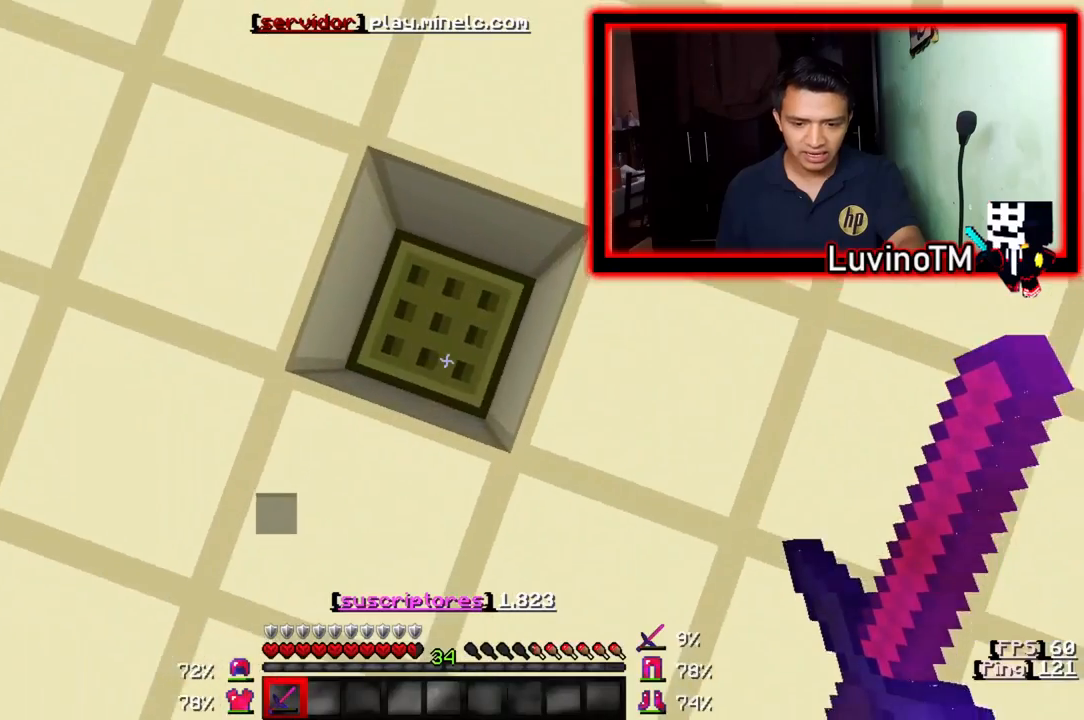
{"keys": [], "events": []}
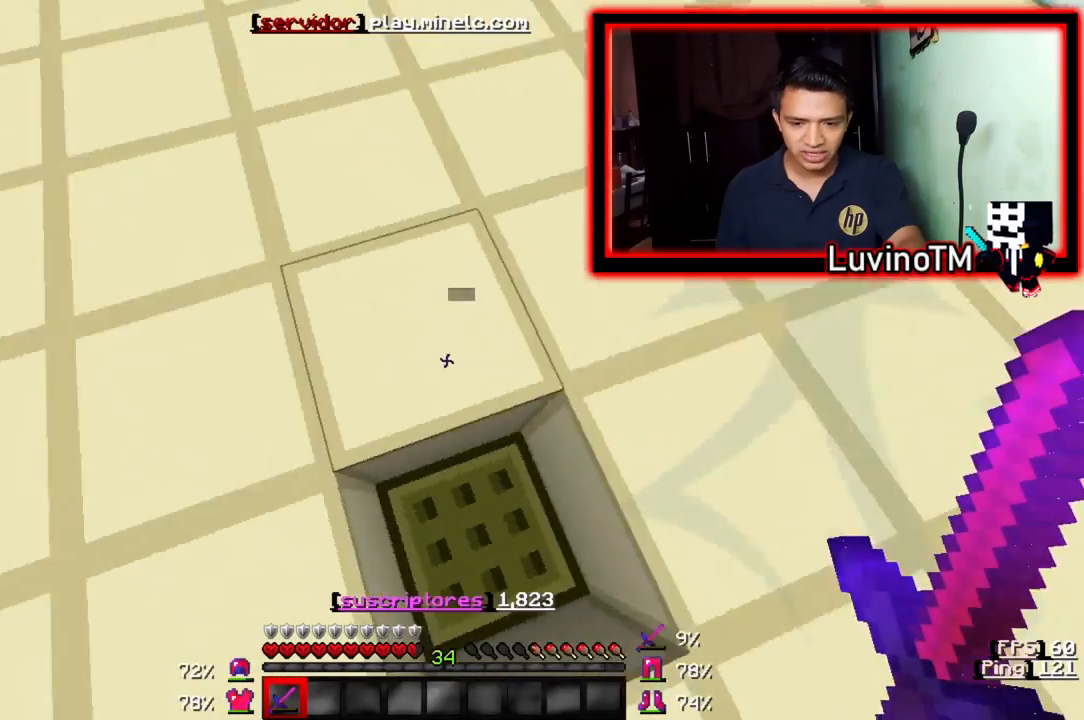
{"keys": ["s"], "events": [[233, "s", "down"]]}
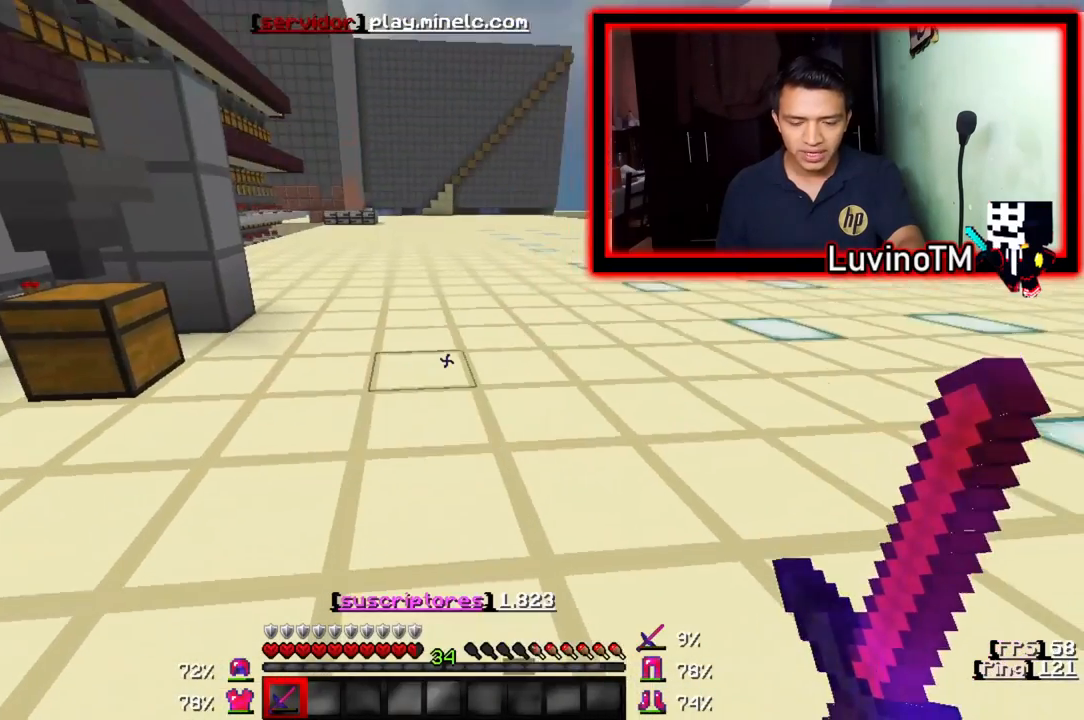
{"keys": [], "events": [[433, "s", "up"]]}
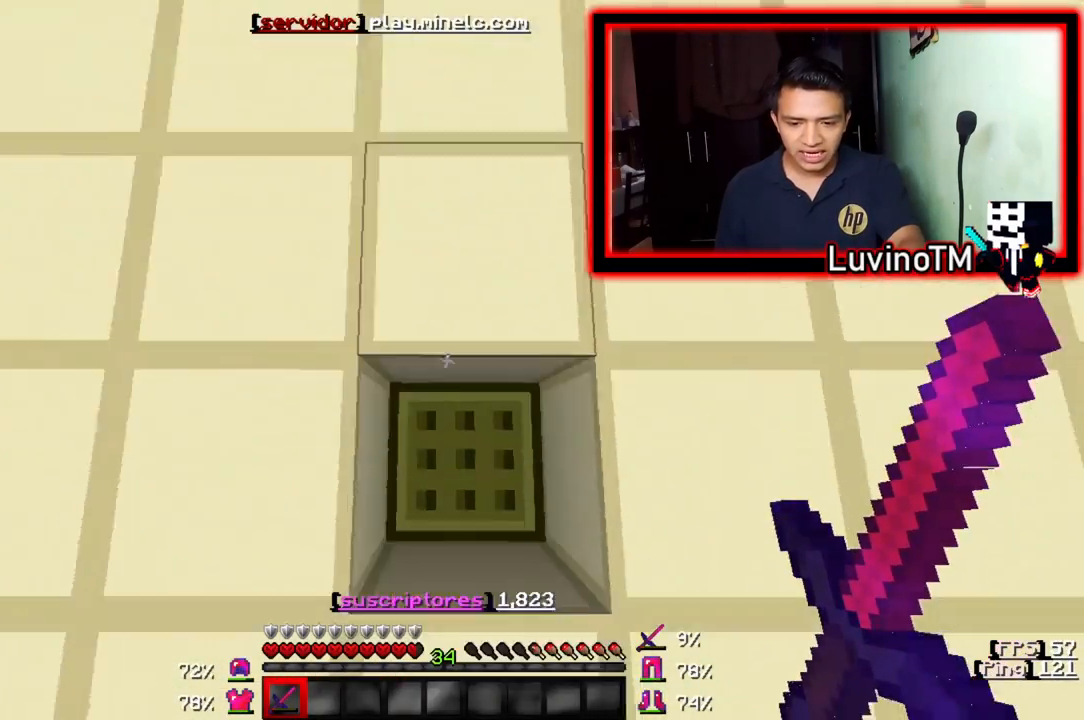
{"keys": ["w"], "events": [[367, "w", "down"]]}
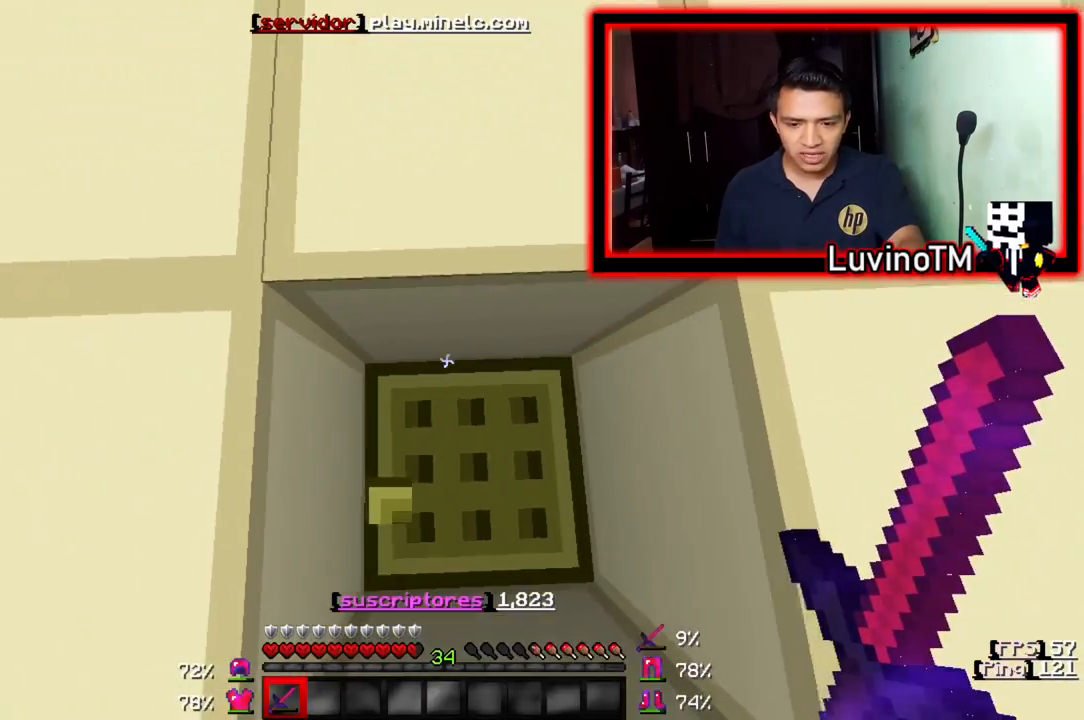
{"keys": ["w"], "events": []}
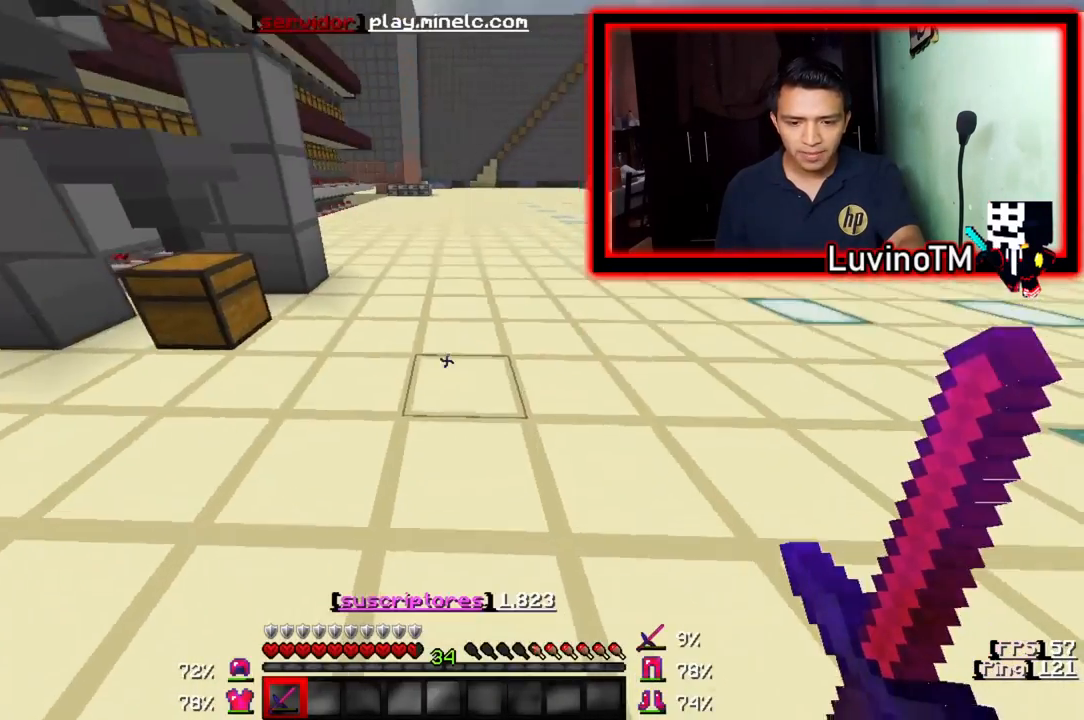
{"keys": ["w"], "events": []}
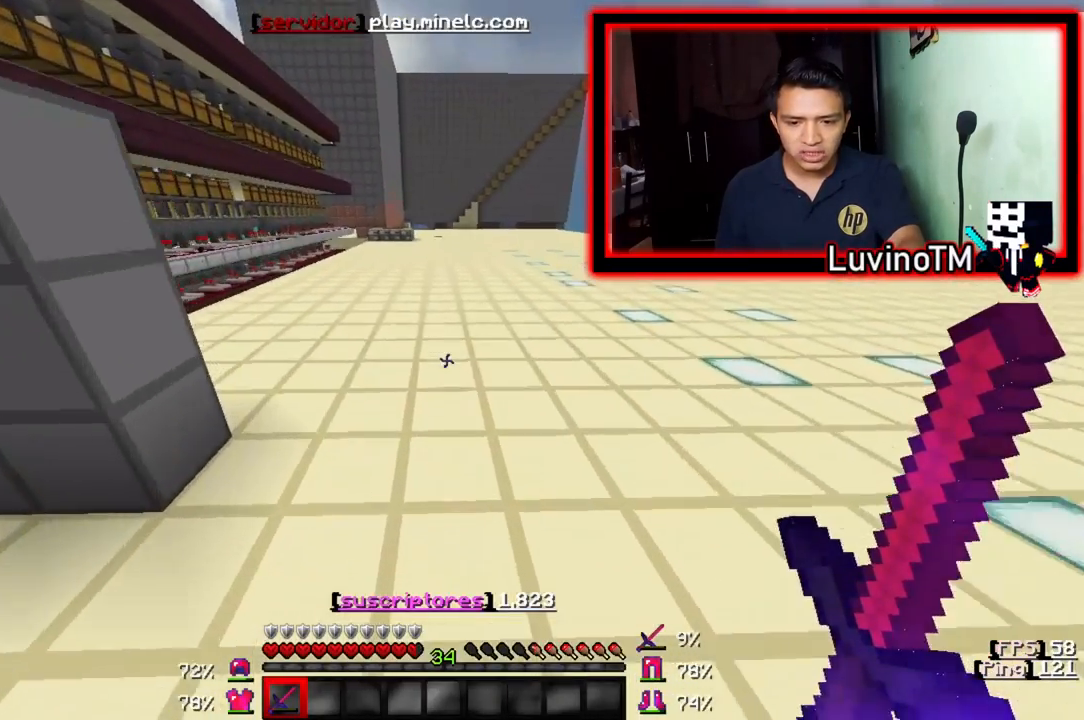
{"keys": ["w"], "events": []}
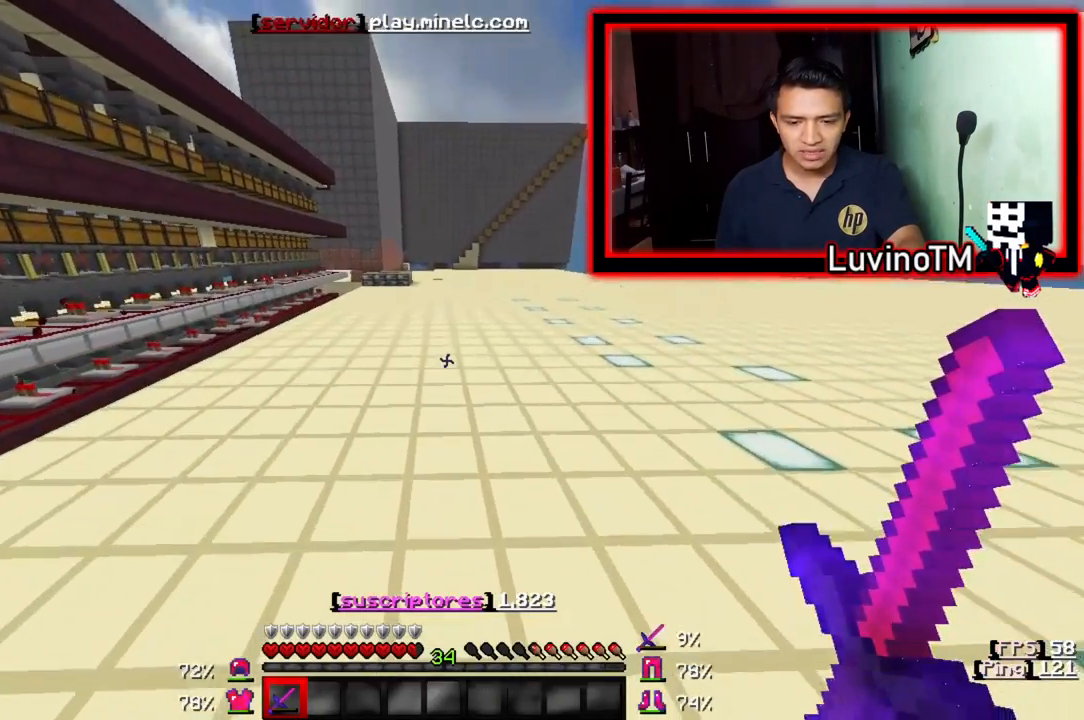
{"keys": ["w"], "events": []}
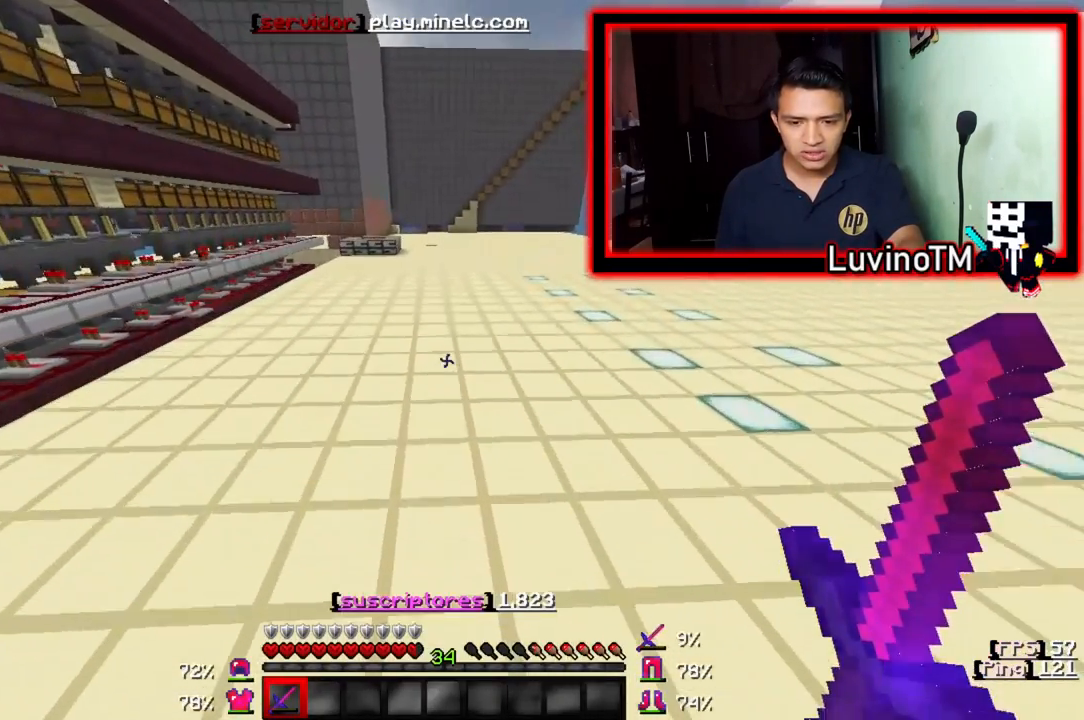
{"keys": ["w"], "events": []}
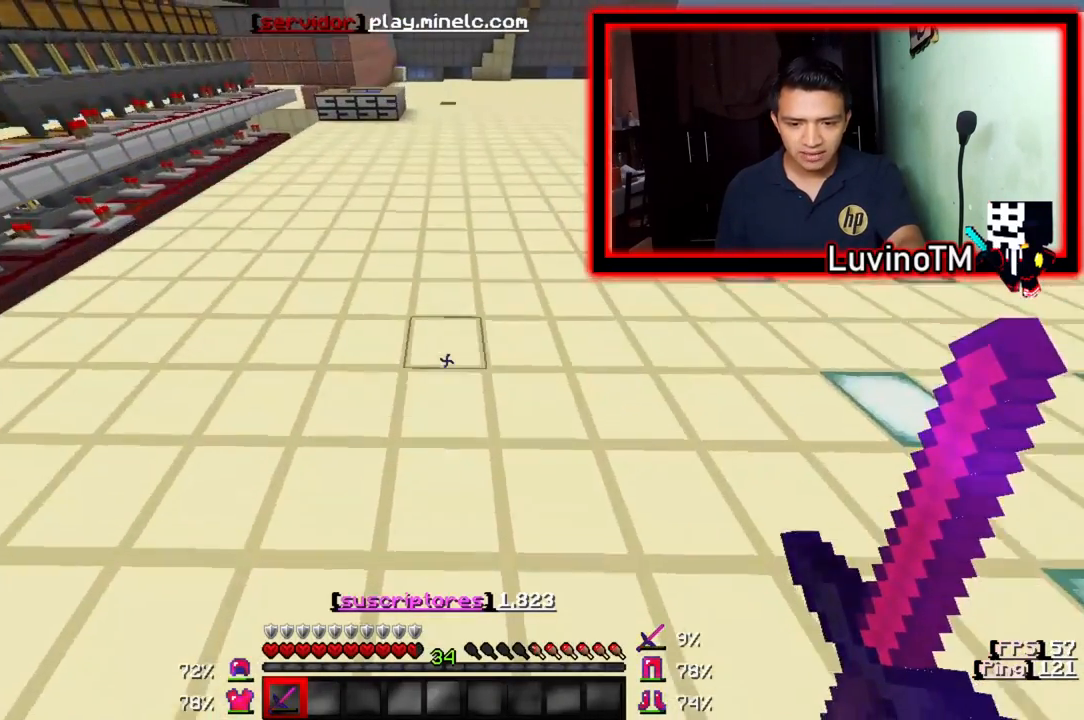
{"keys": ["w"], "events": []}
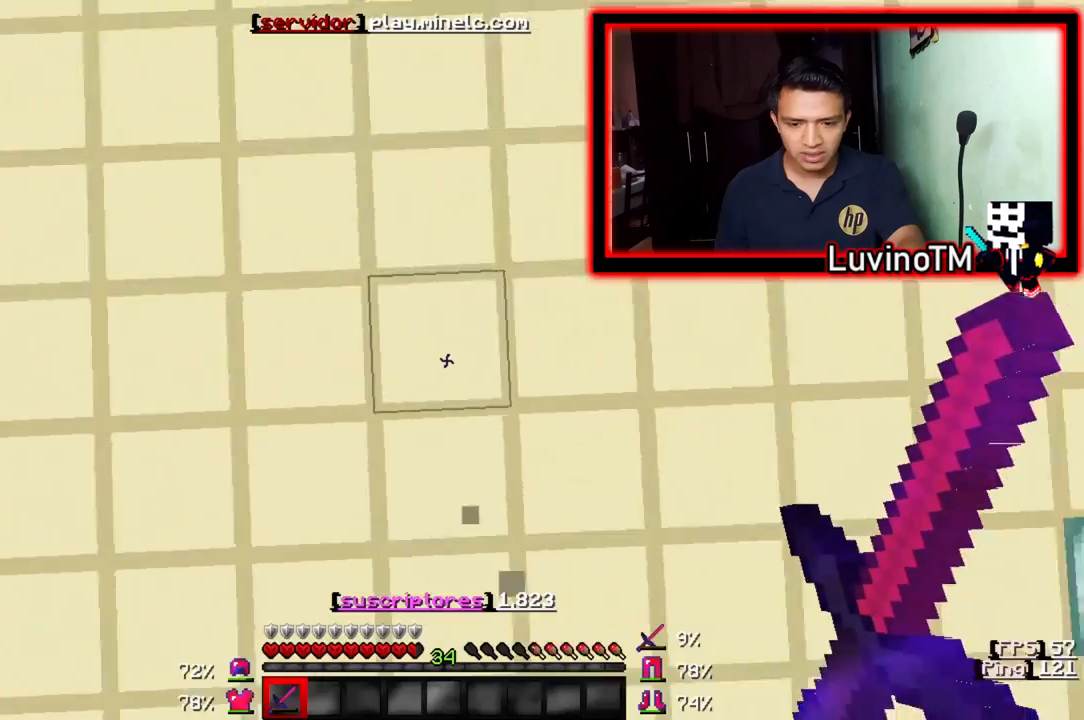
{"keys": ["w"], "events": []}
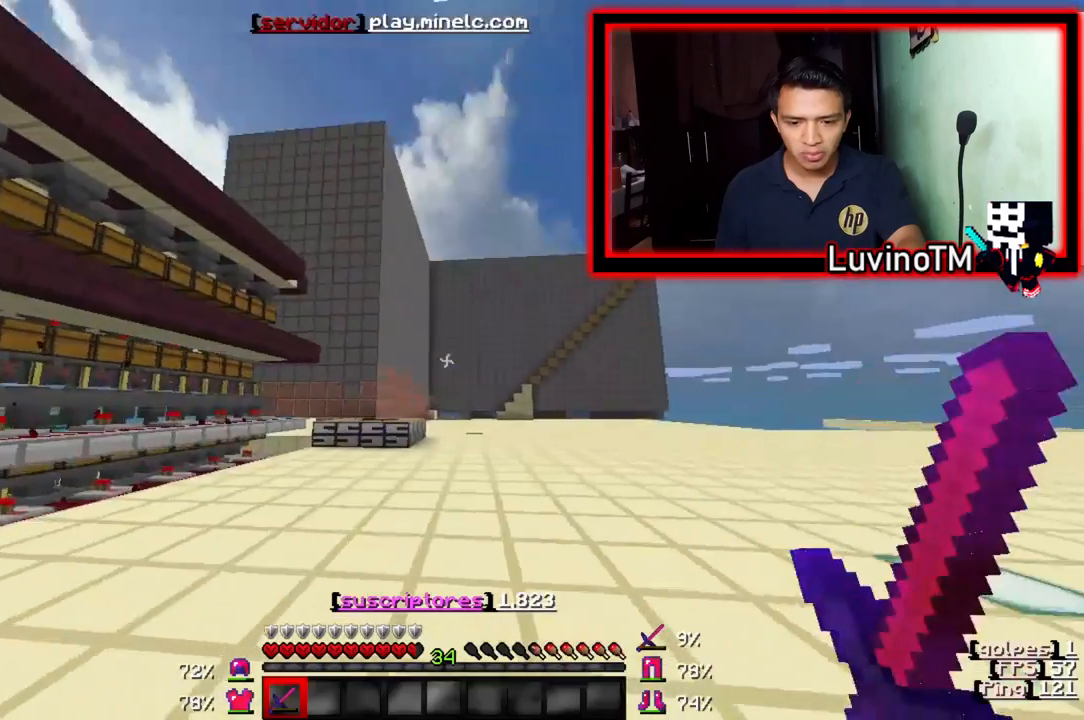
{"keys": ["w"], "events": []}
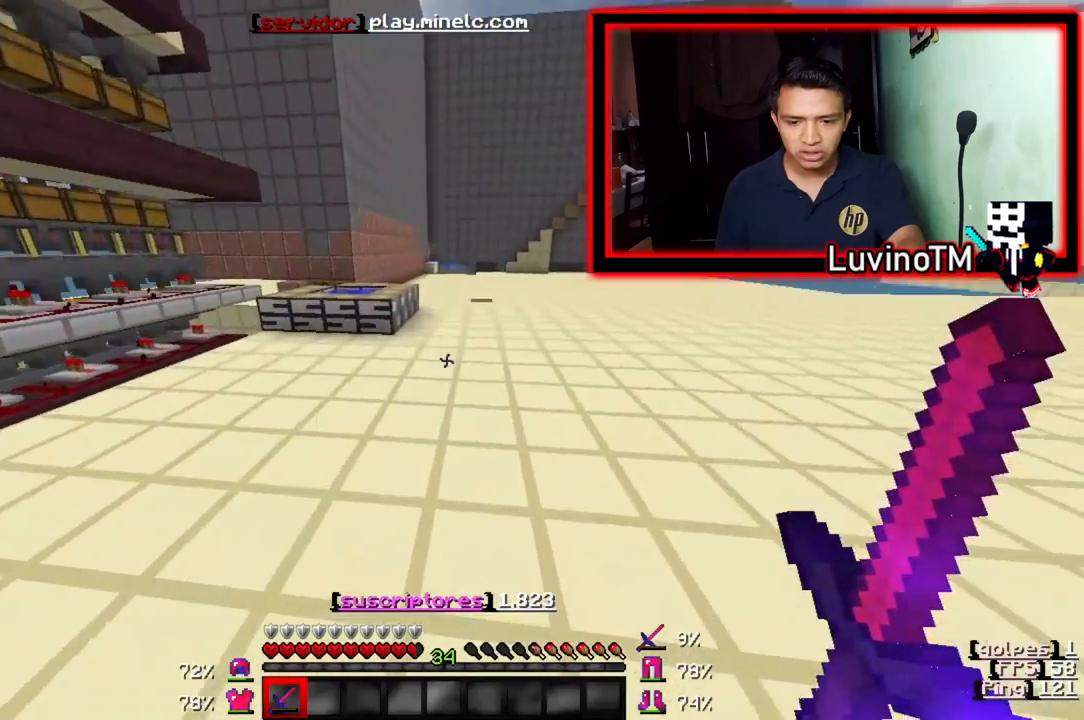
{"keys": ["w"], "events": []}
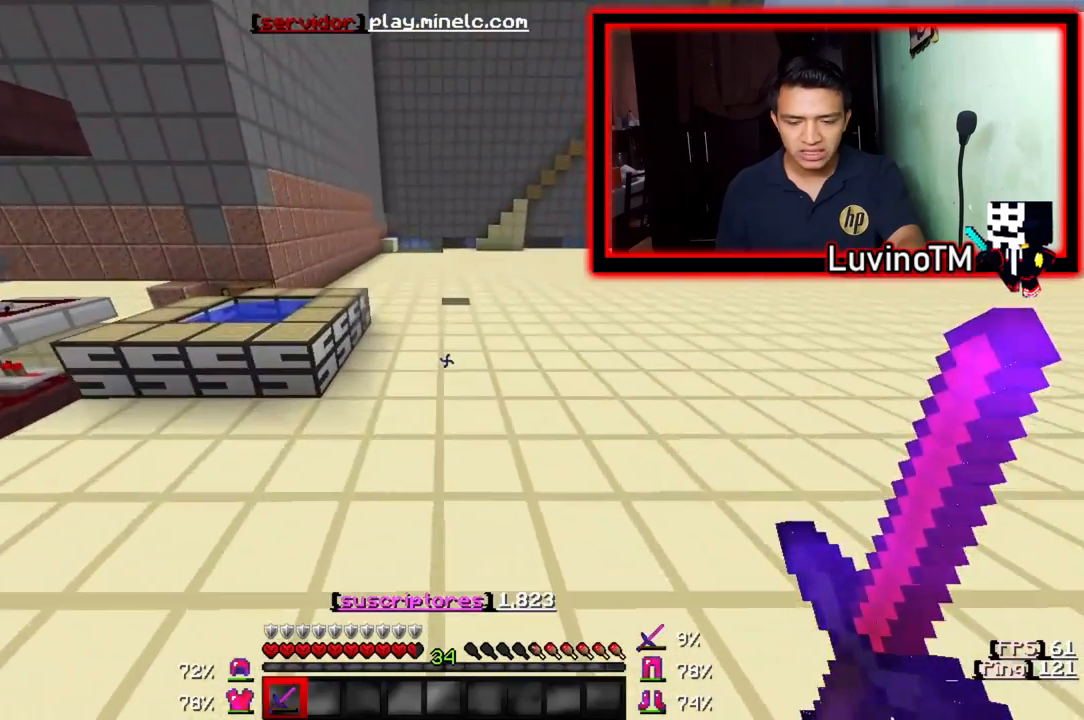
{"keys": ["w"], "events": []}
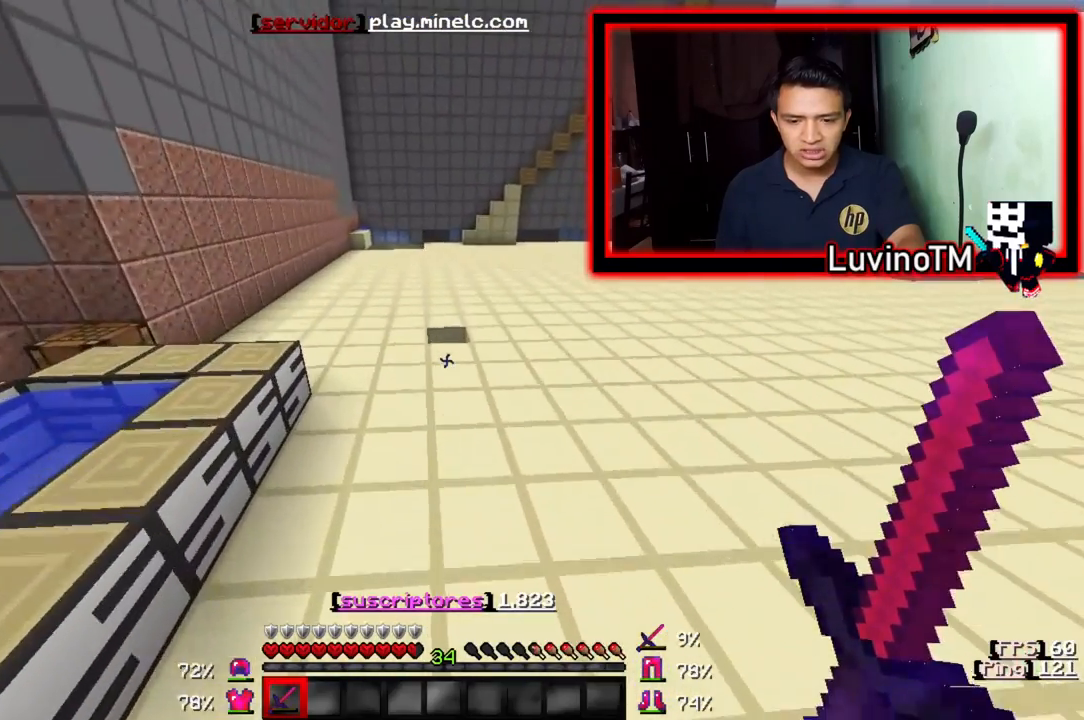
{"keys": ["w"], "events": []}
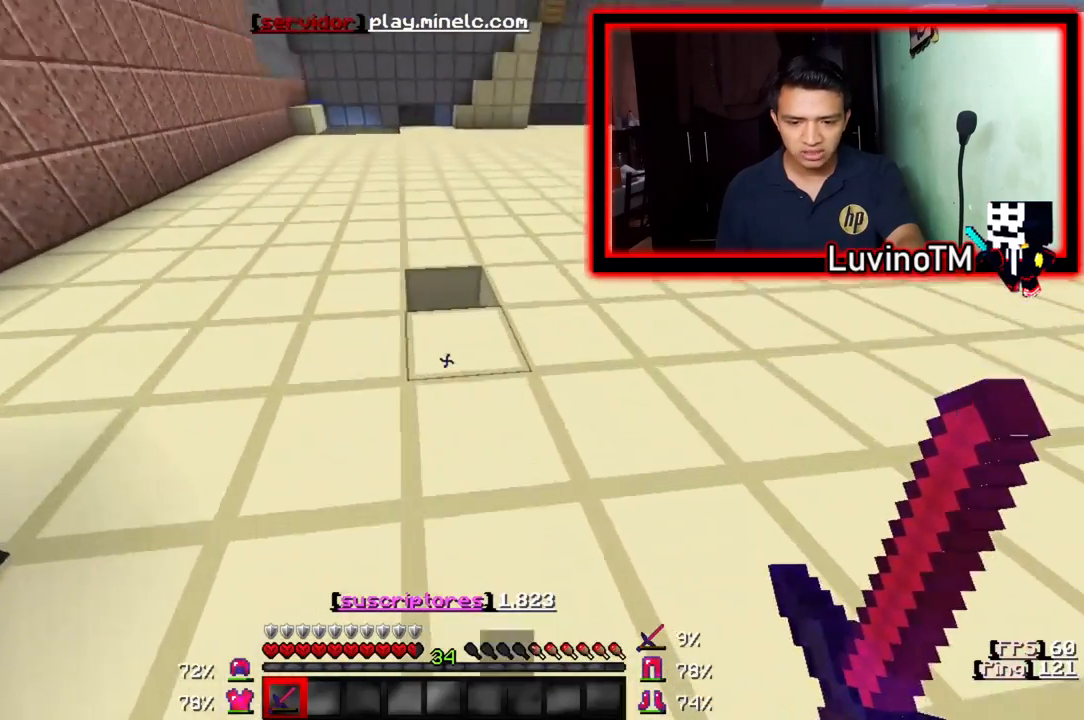
{"keys": ["w"], "events": []}
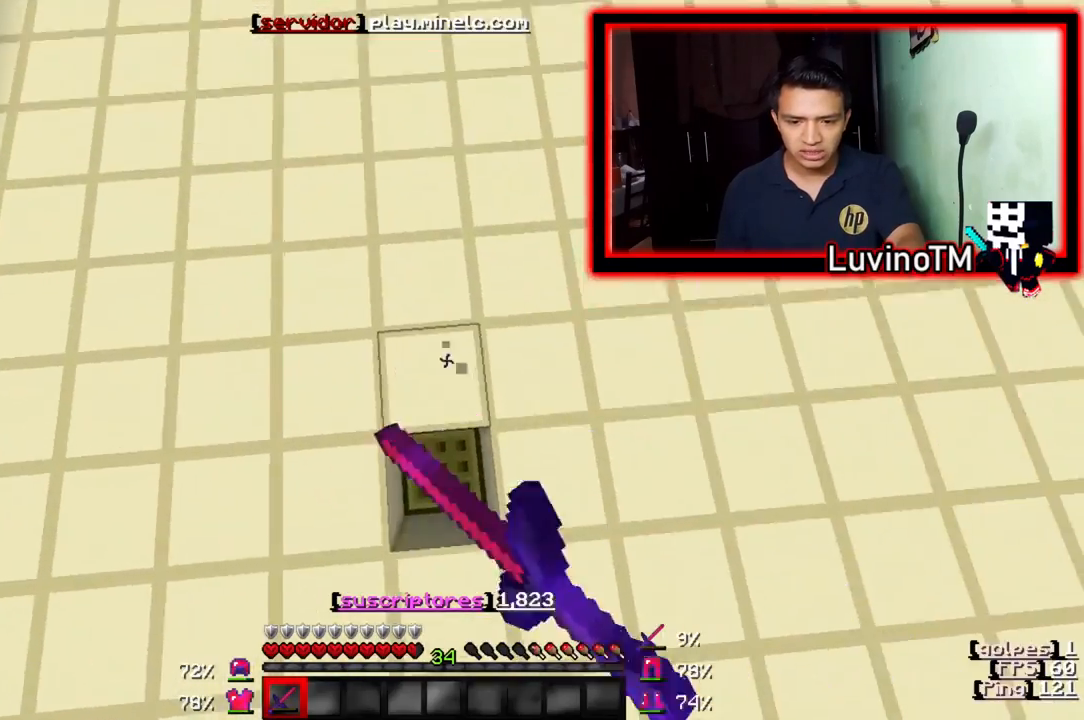
{"keys": ["w"], "events": []}
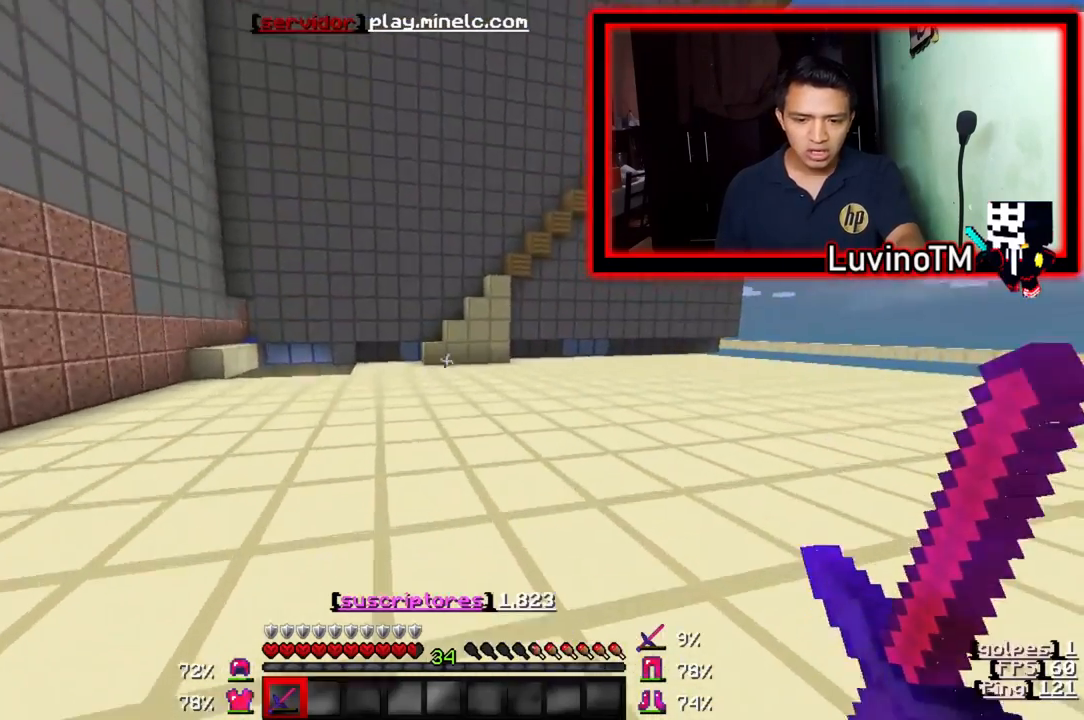
{"keys": ["a"], "events": [[100, "a", "down"], [283, "w", "up"]]}
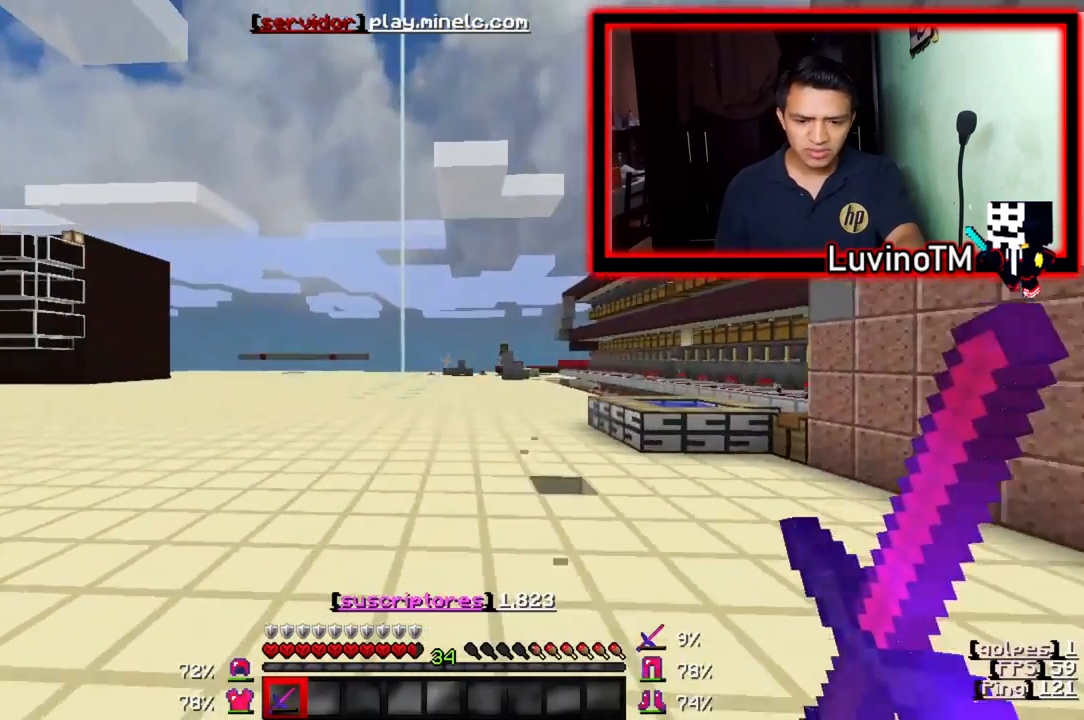
{"keys": ["a"], "events": []}
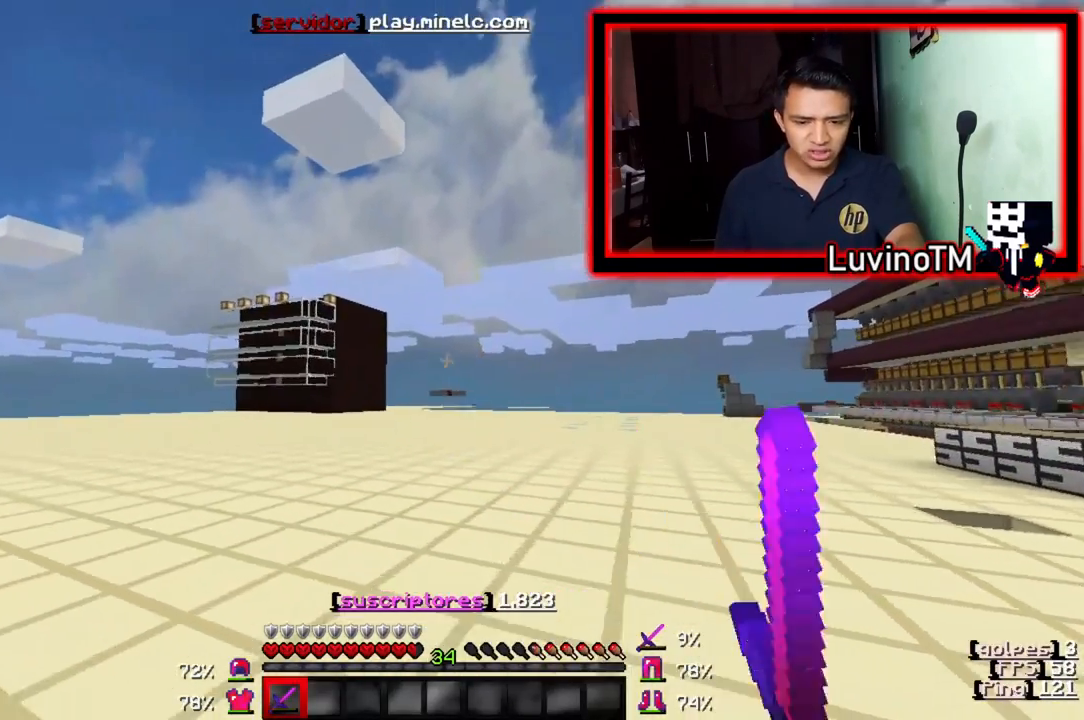
{"keys": ["a", "w"], "events": [[333, "w", "down"]]}
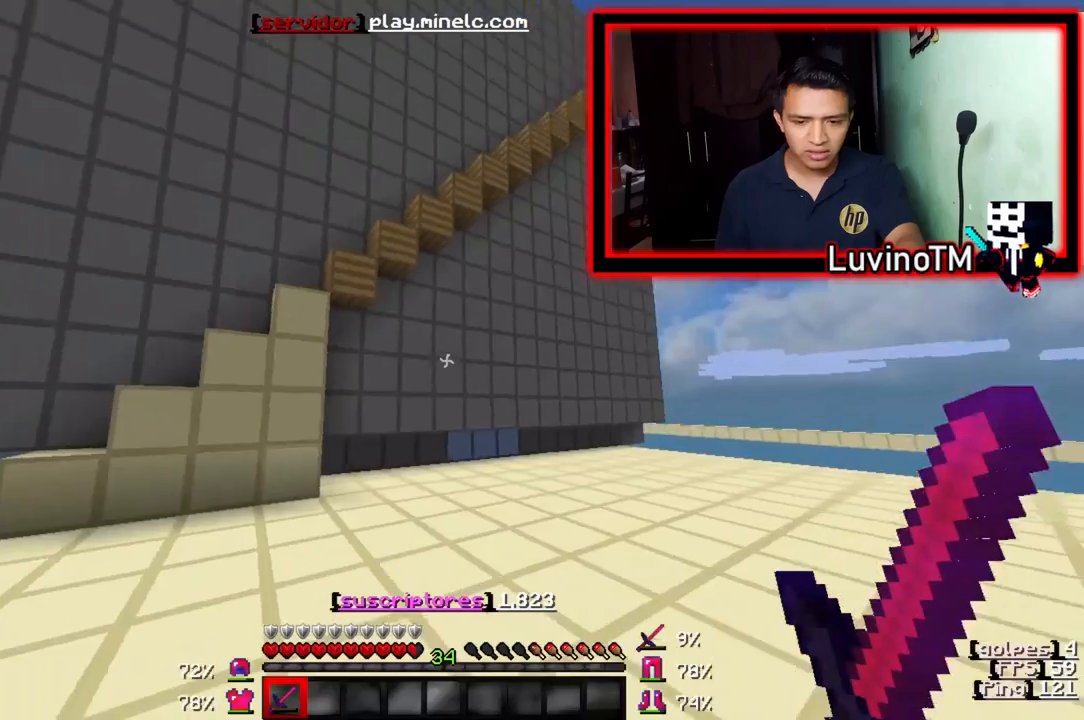
{"keys": ["a", "w"], "events": [[33, "a", "up"], [467, "a", "down"]]}